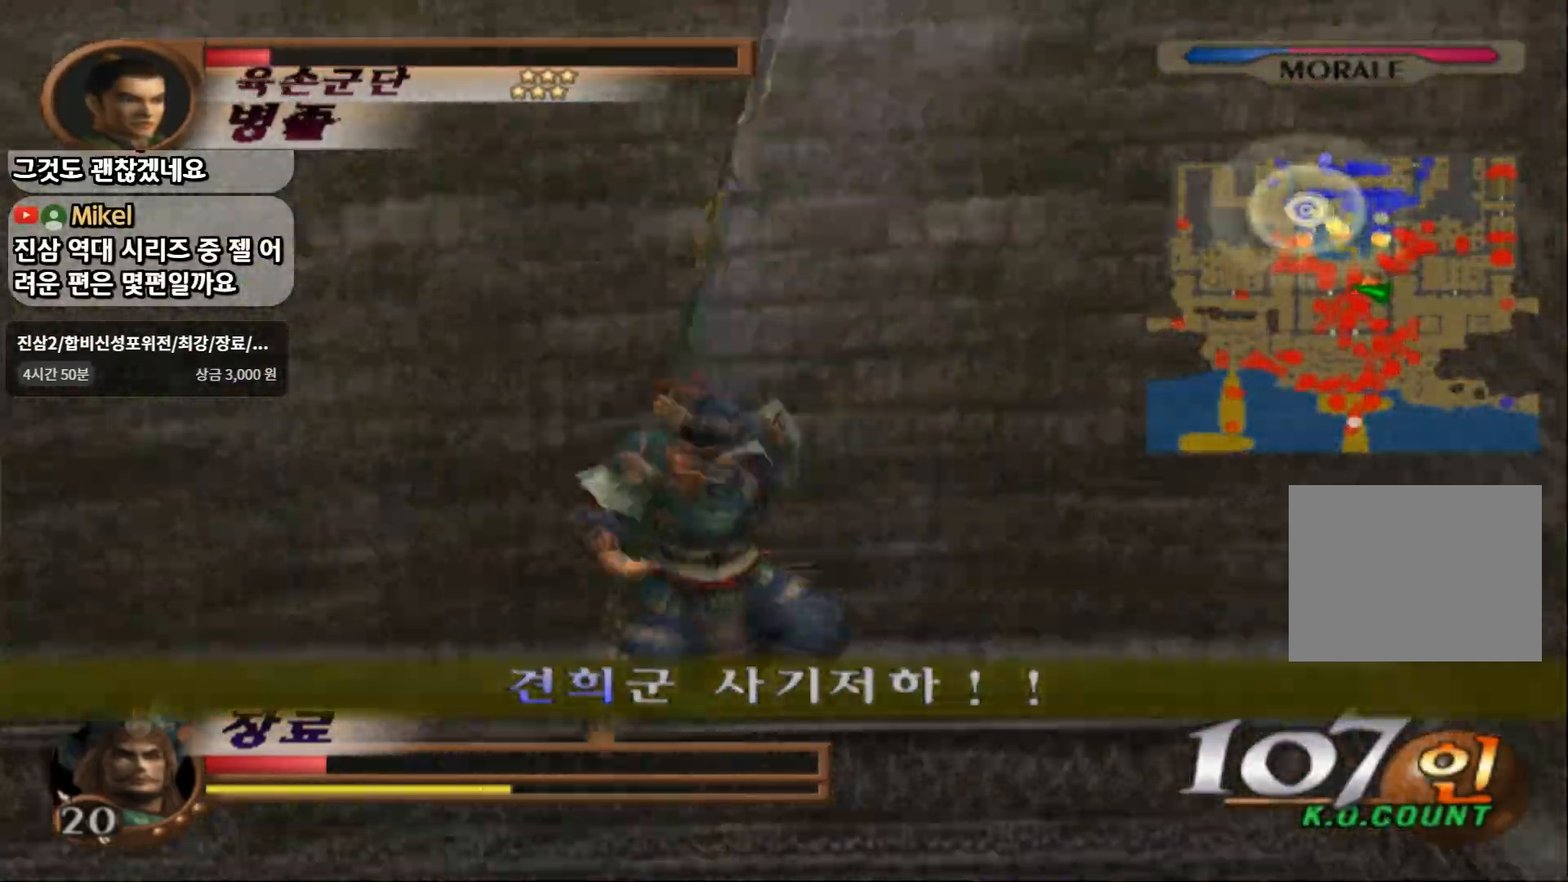
Gameplay with a controller (PlayStation layout); each line is a JSON object with the inputs held at the frame after it (dt_ms = milliseconds from this image to that frame). "events" lists button and stick changes between this image and that frame as [ms after this image, input, new state], when the widget could be followed in between. Not read: L3 R3 START.
{"dt_ms": 500, "buttons": [], "left_stick": "down", "right_stick": "center", "events": [[50, "SQUARE", "up"], [383, "left_stick", "down"]]}
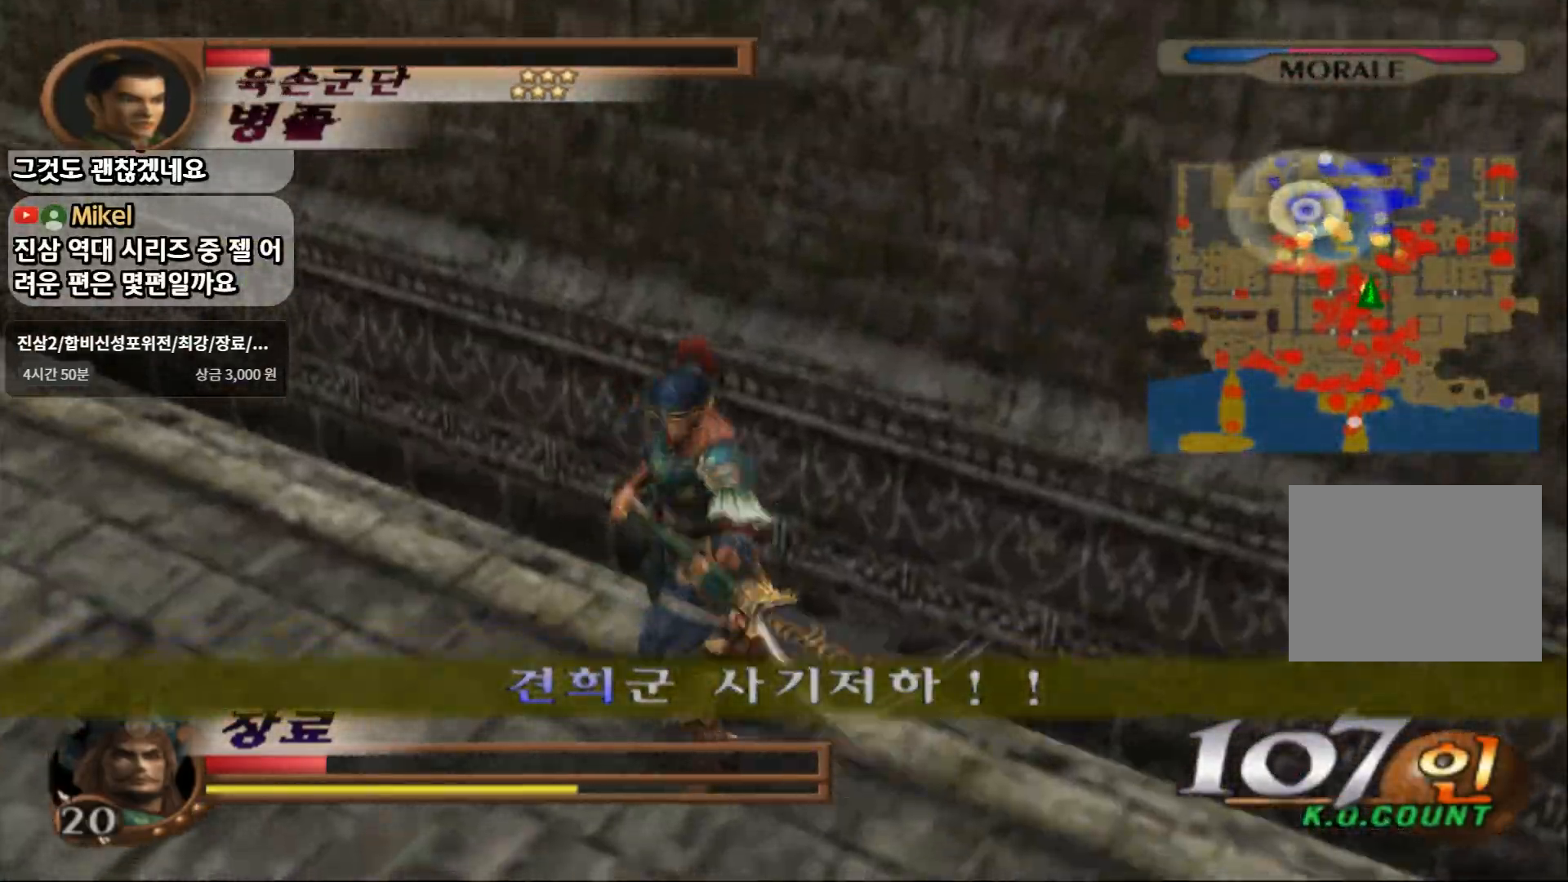
{"dt_ms": 500, "buttons": ["SQUARE"], "left_stick": "up-left", "right_stick": "center", "events": [[100, "L1", "down"], [133, "SQUARE", "down"], [150, "left_stick", "center"], [250, "L1", "up"], [250, "SQUARE", "up"], [317, "SQUARE", "down"], [383, "left_stick", "up-left"], [433, "SQUARE", "up"], [483, "SQUARE", "down"]]}
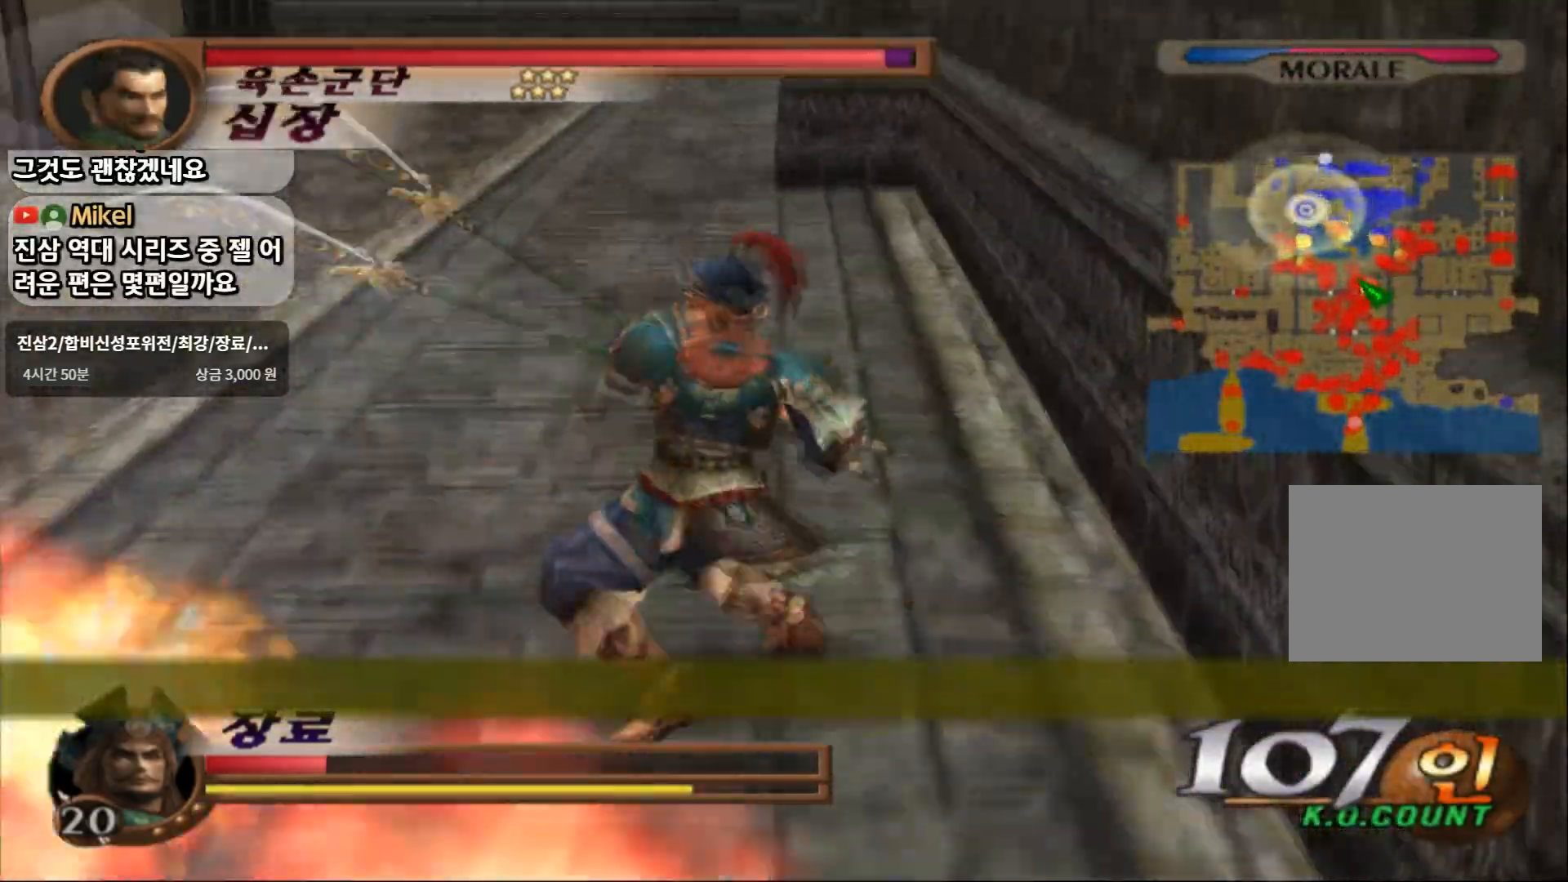
{"dt_ms": 500, "buttons": ["SQUARE"], "left_stick": "down-left", "right_stick": "center", "events": [[117, "left_stick", "left"], [133, "SQUARE", "up"], [300, "left_stick", "down-left"], [400, "SQUARE", "down"]]}
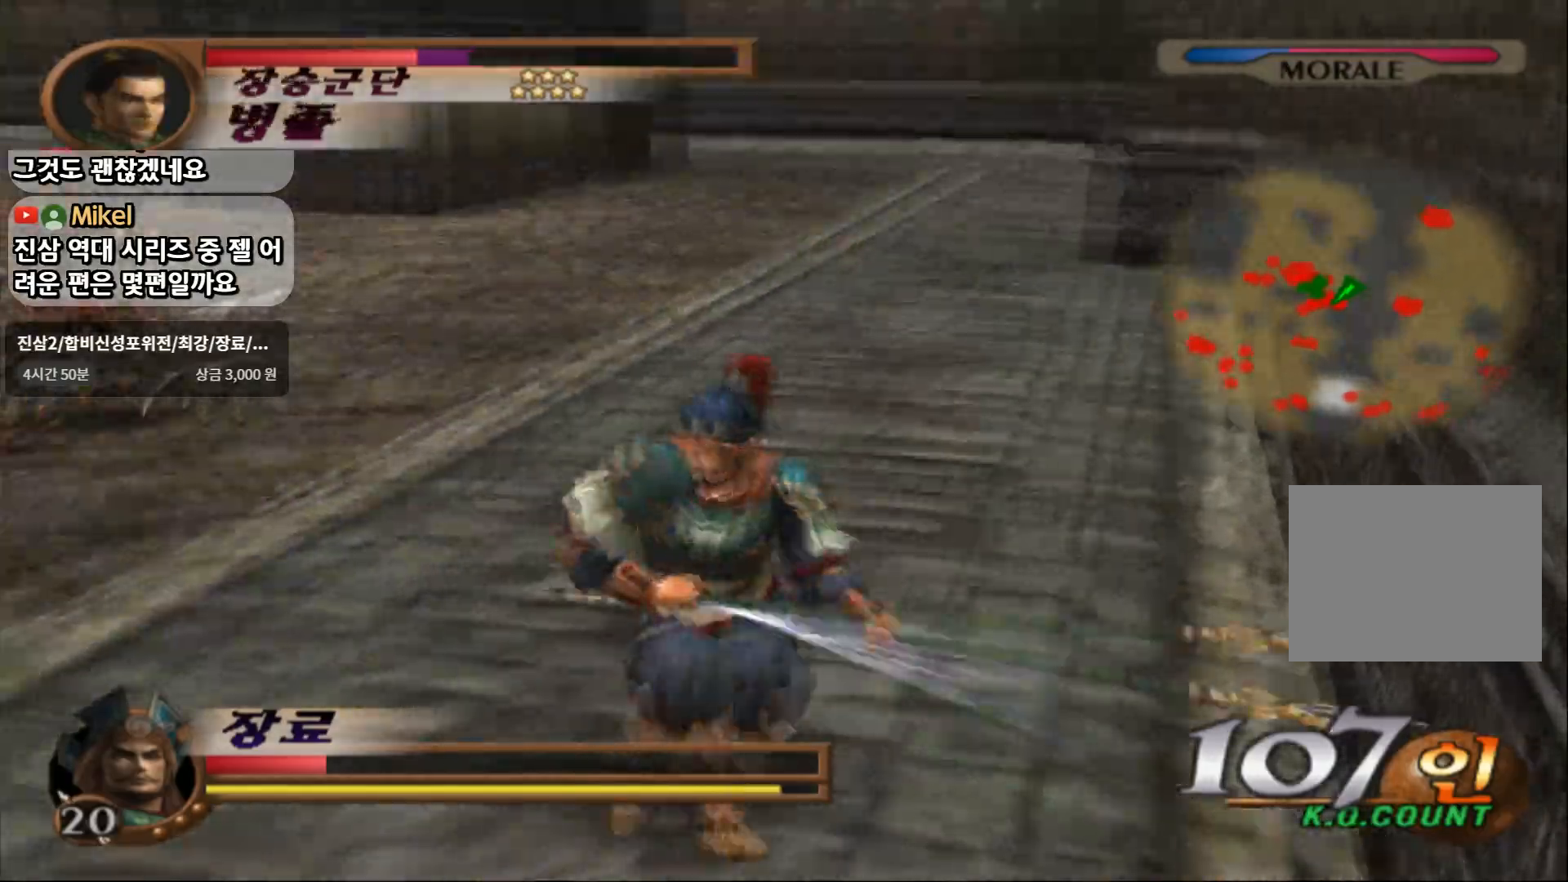
{"dt_ms": 500, "buttons": ["SQUARE"], "left_stick": "left", "right_stick": "center", "events": [[33, "SQUARE", "up"], [267, "left_stick", "left"], [317, "SQUARE", "down"]]}
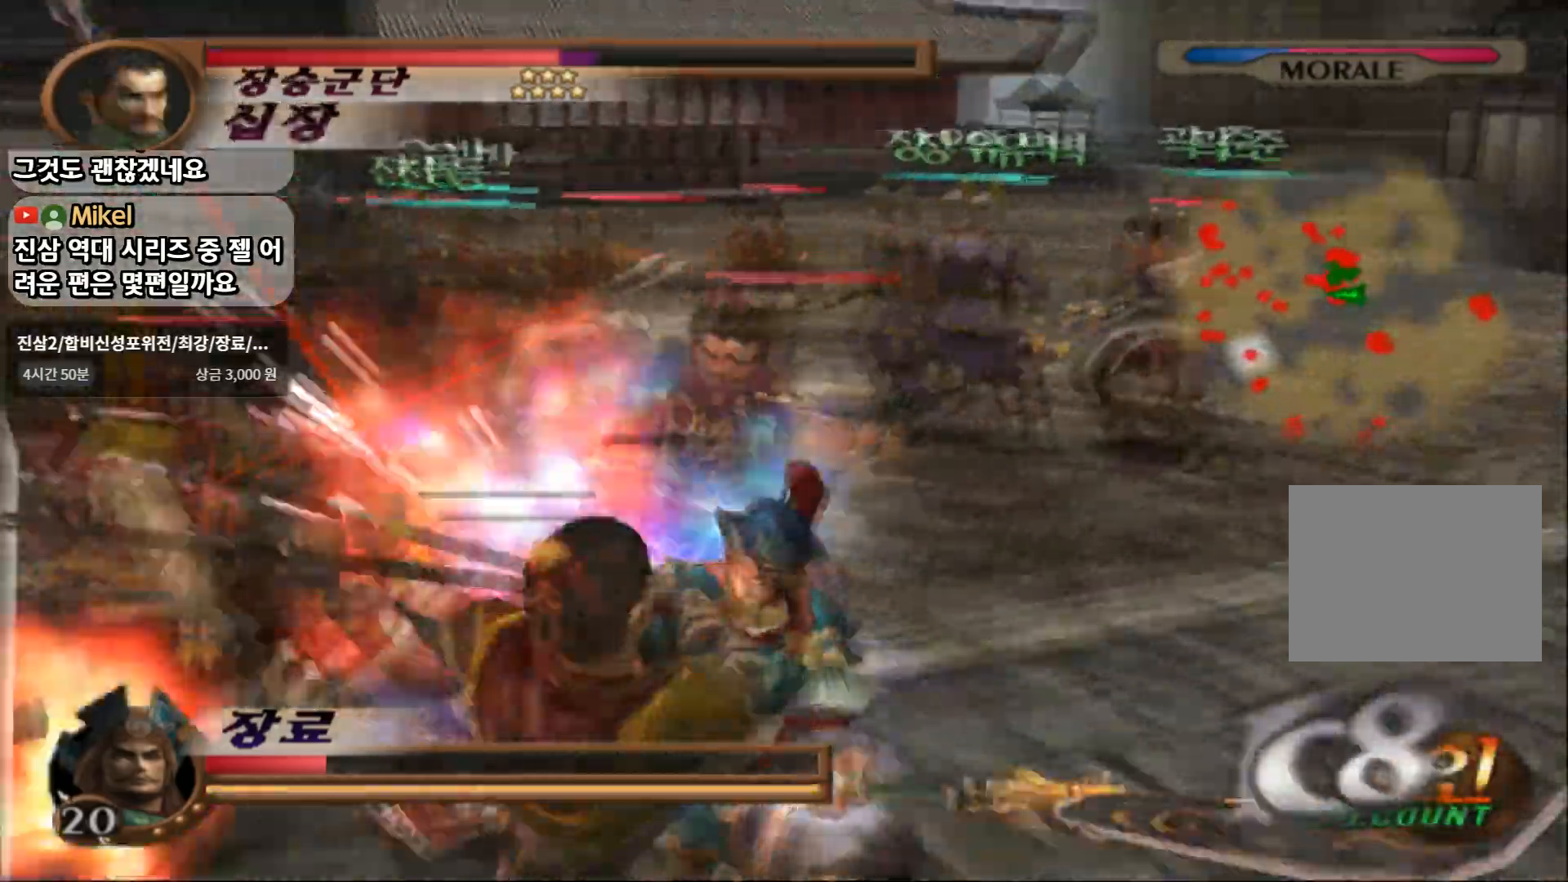
{"dt_ms": 500, "buttons": ["SQUARE"], "left_stick": "left", "right_stick": "center", "events": []}
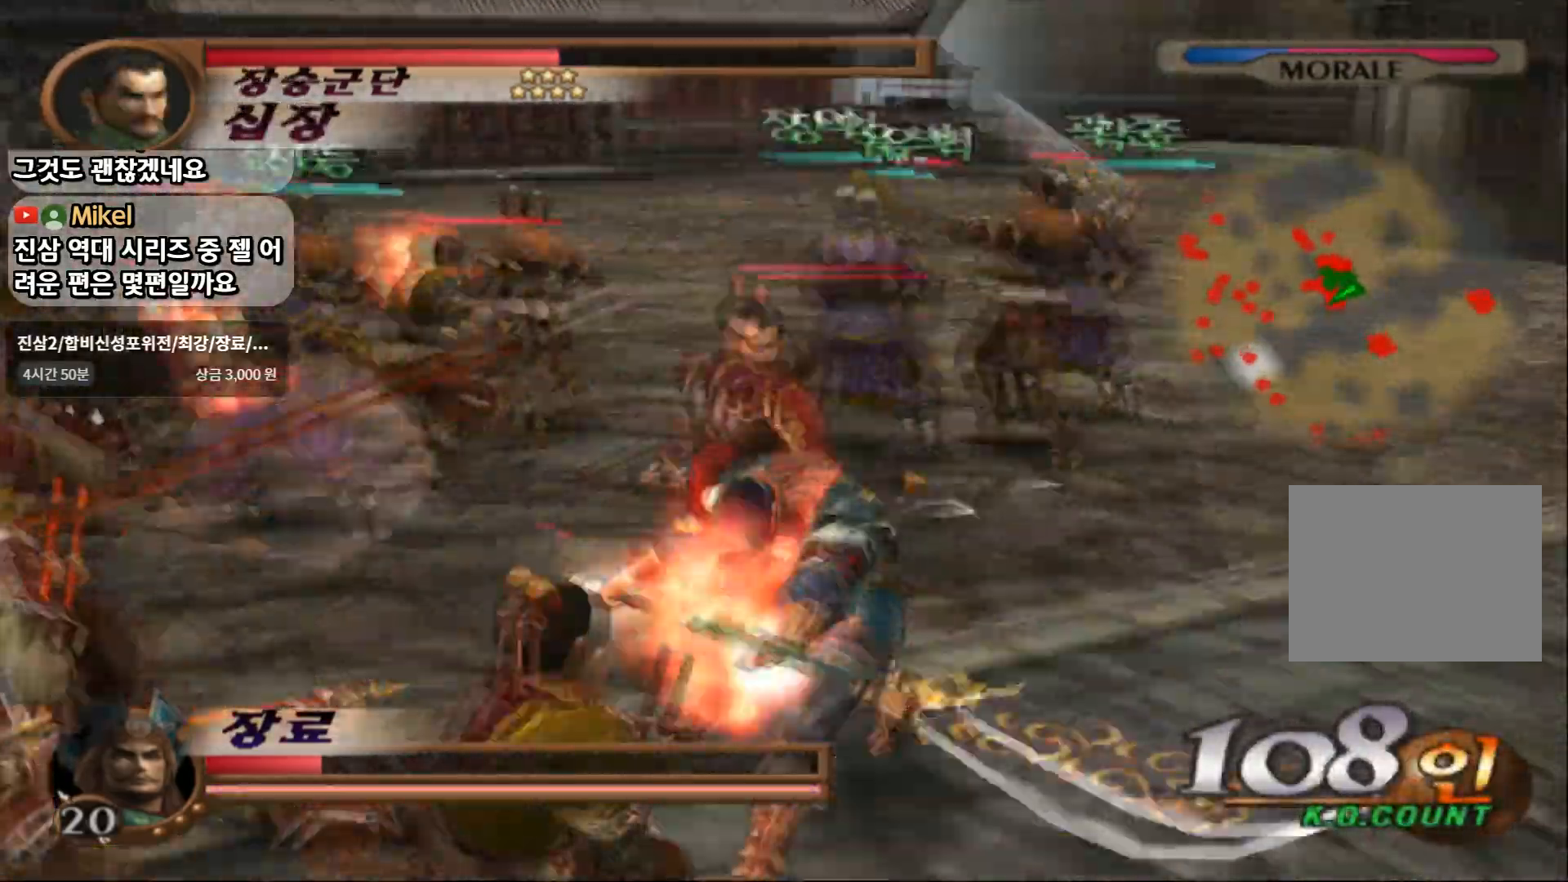
{"dt_ms": 500, "buttons": ["CIRCLE"], "left_stick": "center", "right_stick": "center", "events": [[50, "CIRCLE", "down"], [367, "SQUARE", "up"], [433, "left_stick", "center"]]}
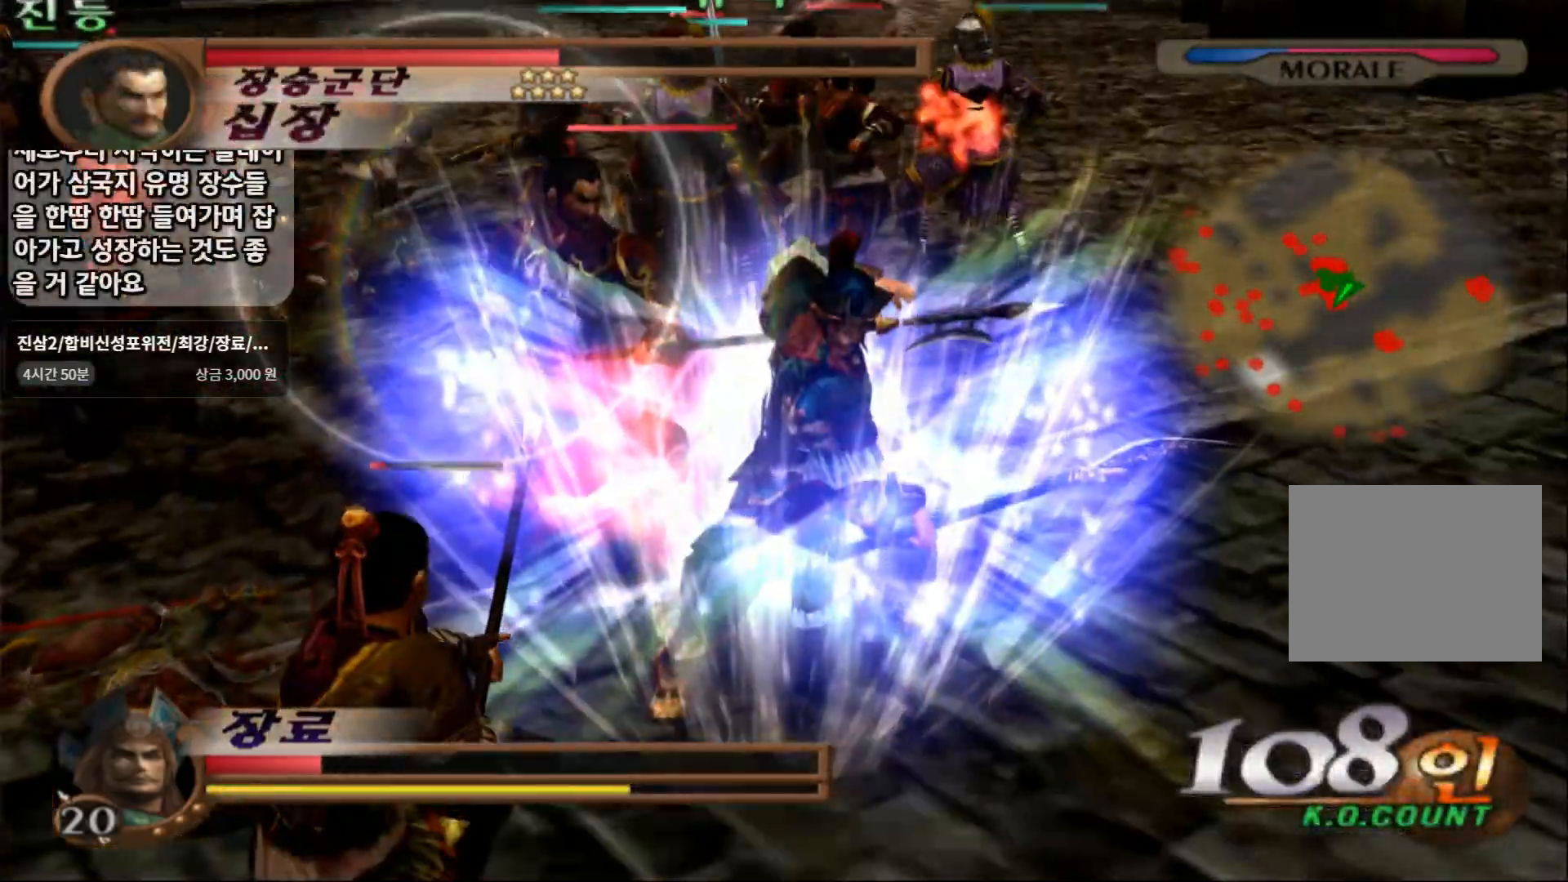
{"dt_ms": 500, "buttons": ["CIRCLE"], "left_stick": "left", "right_stick": "center", "events": [[233, "left_stick", "left"]]}
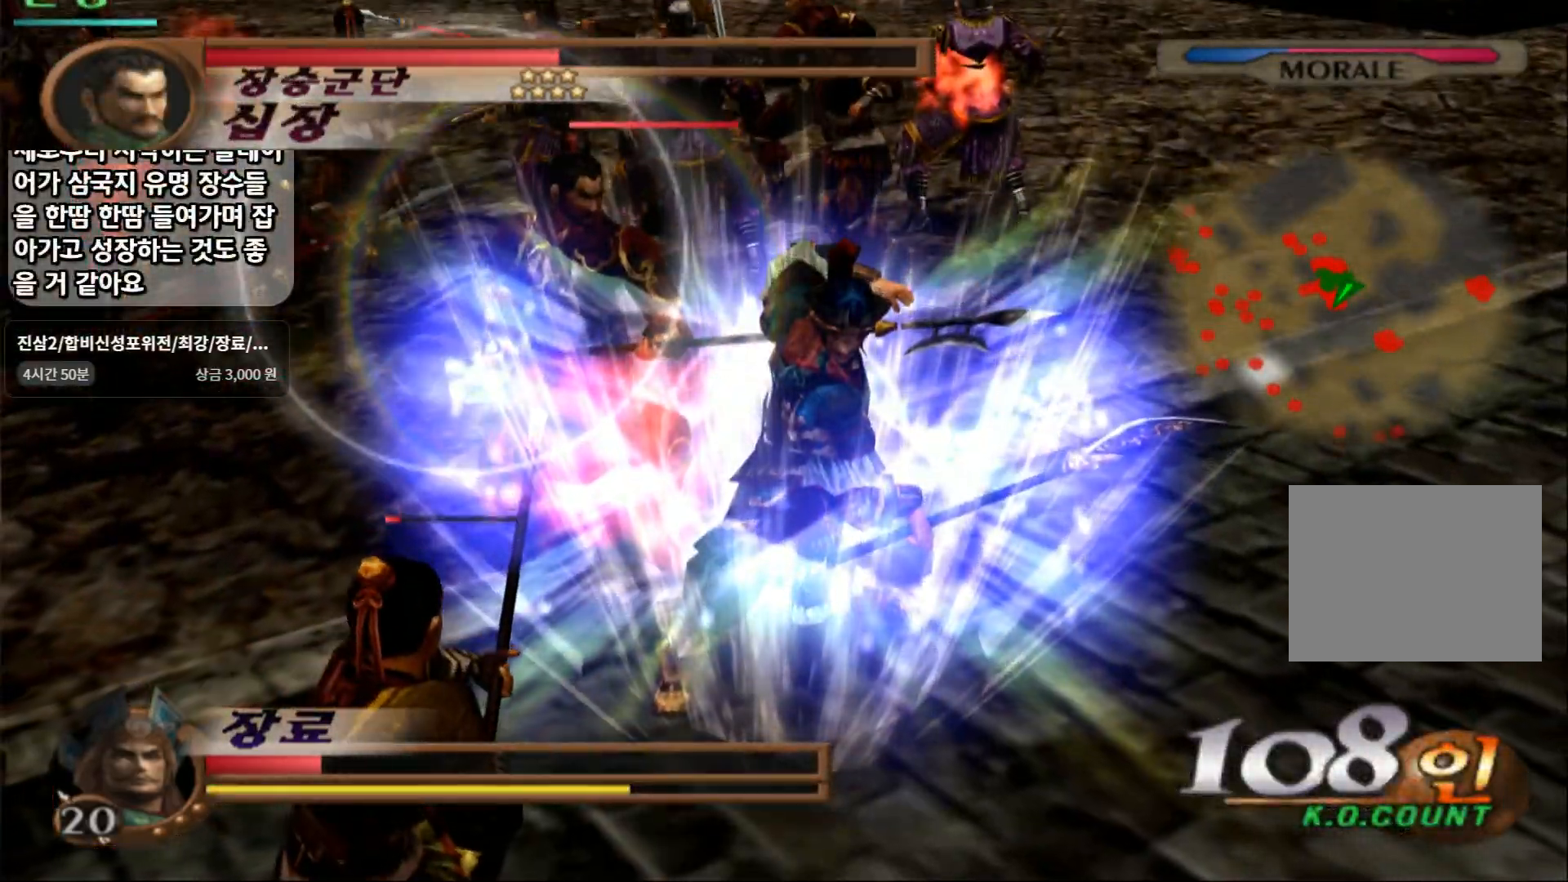
{"dt_ms": 500, "buttons": ["CIRCLE"], "left_stick": "center", "right_stick": "center", "events": [[117, "left_stick", "up-left"], [317, "left_stick", "center"]]}
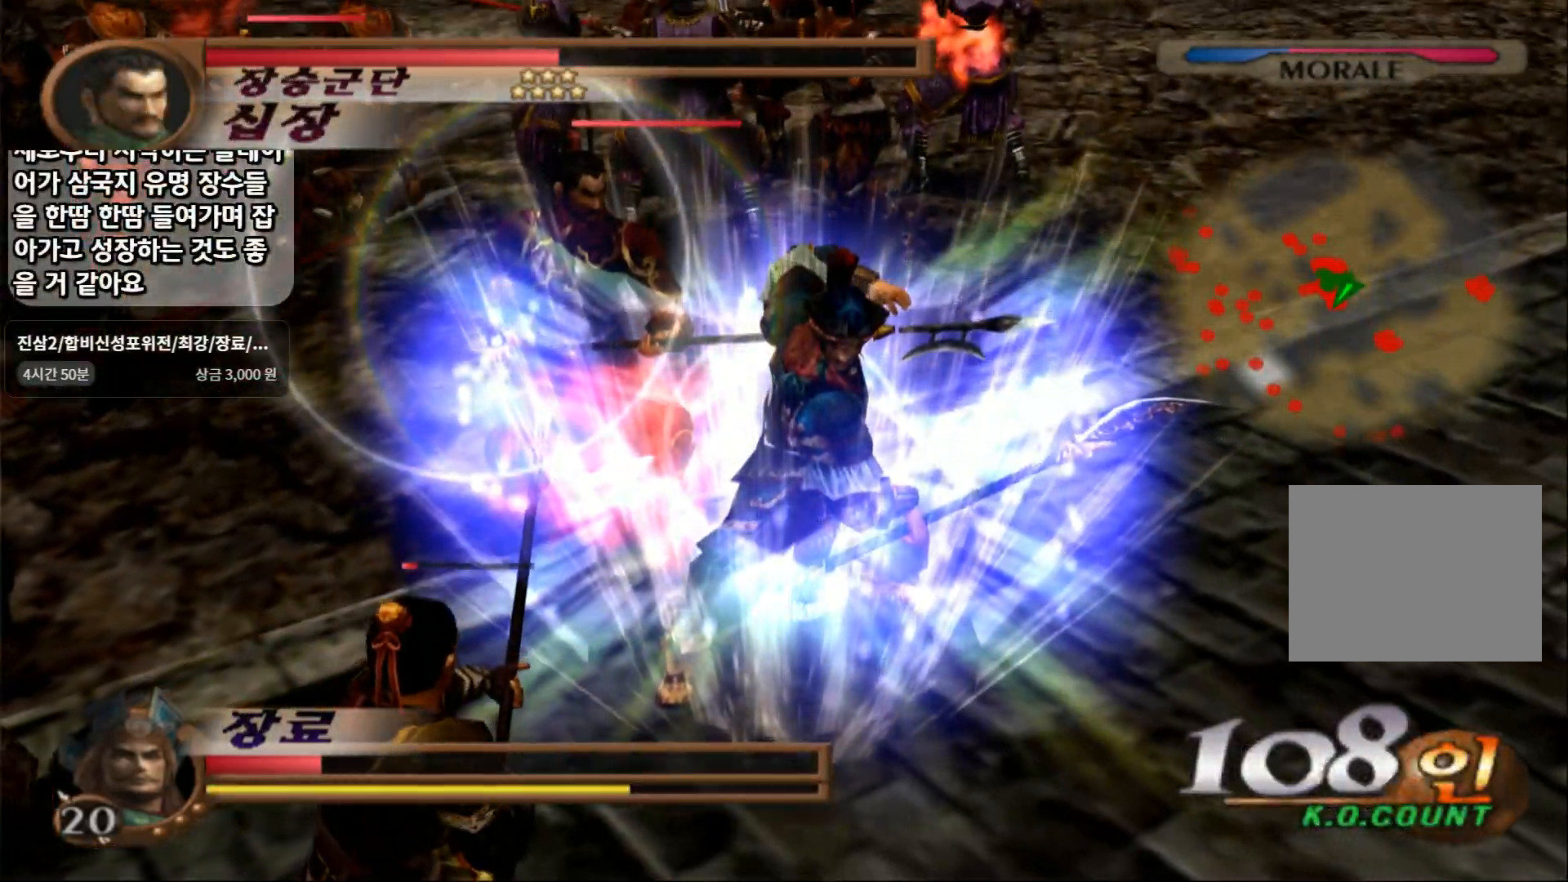
{"dt_ms": 500, "buttons": ["CIRCLE"], "left_stick": "up-left", "right_stick": "center", "events": [[133, "left_stick", "up-left"]]}
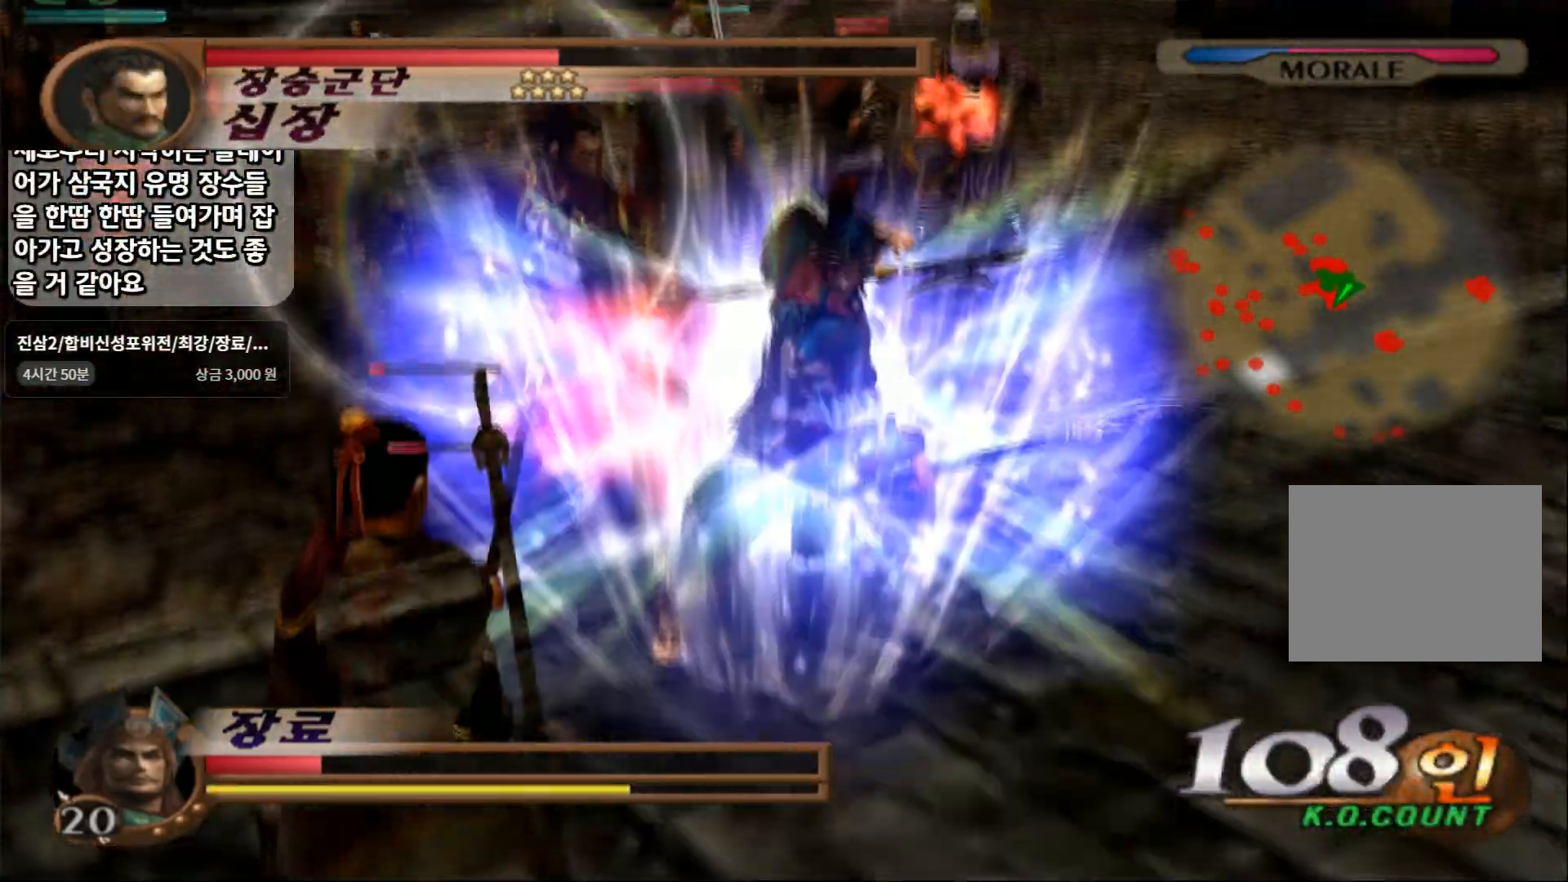
{"dt_ms": 500, "buttons": ["CIRCLE"], "left_stick": "left", "right_stick": "center", "events": [[233, "left_stick", "left"]]}
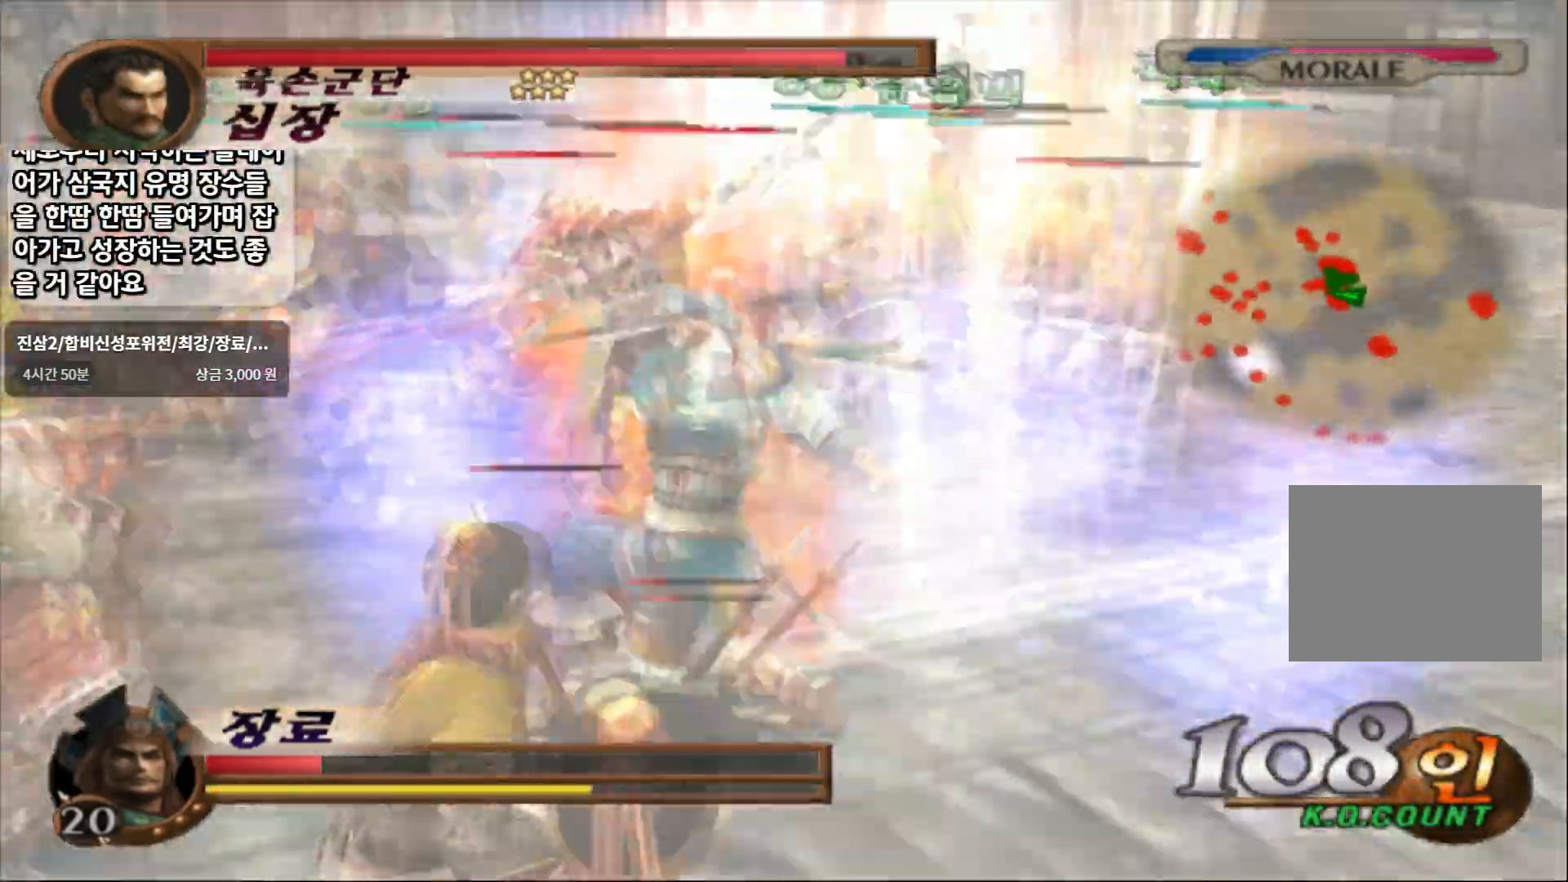
{"dt_ms": 500, "buttons": ["CIRCLE", "L1"], "left_stick": "left", "right_stick": "center"}
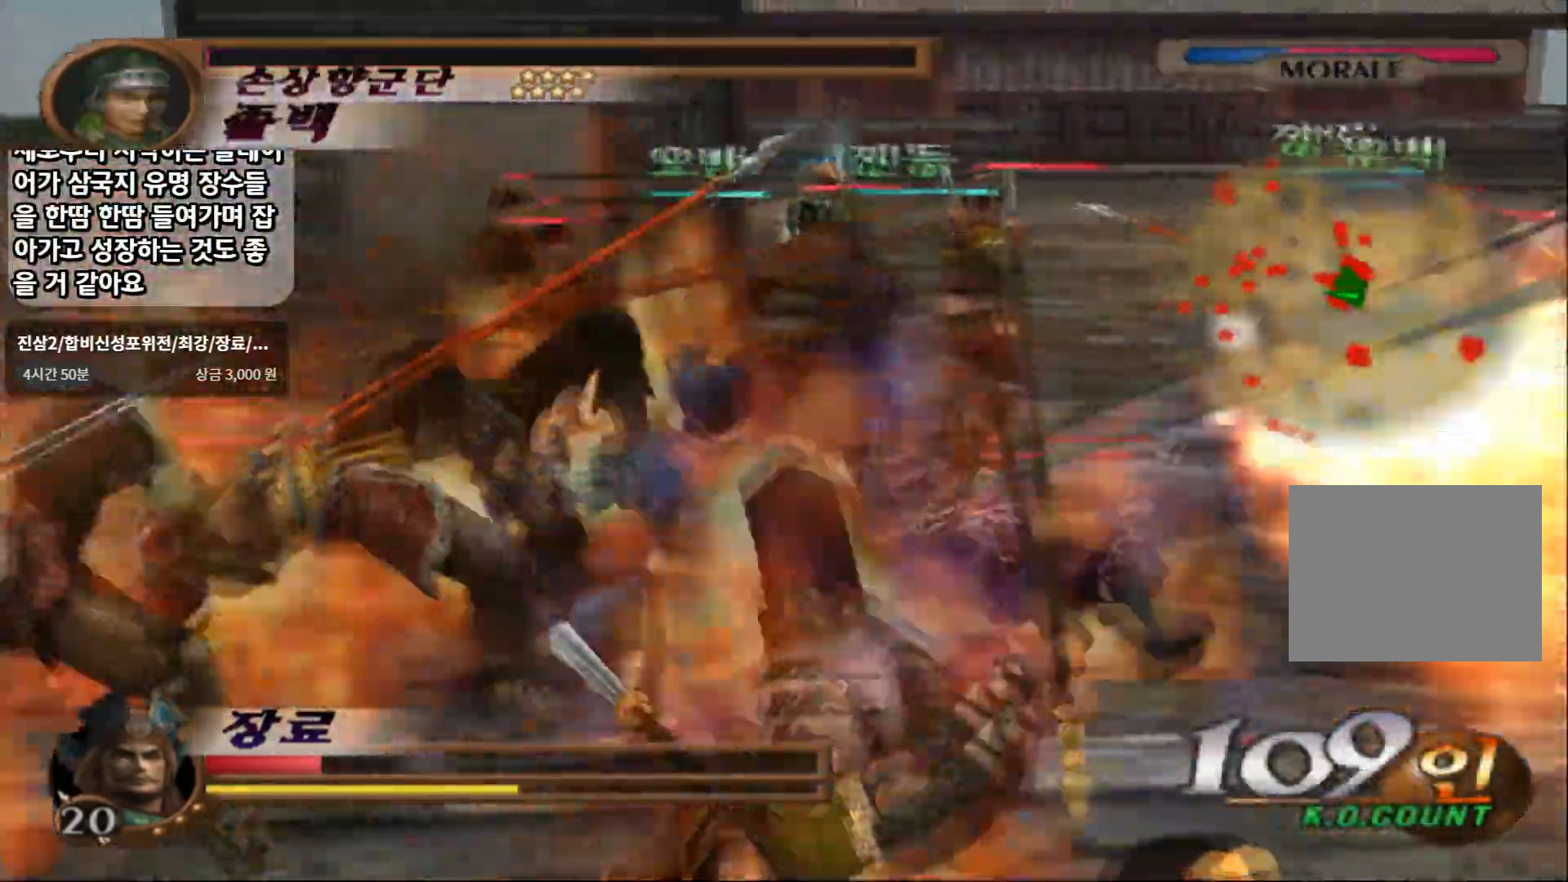
{"dt_ms": 1000, "buttons": ["CIRCLE"], "left_stick": "up", "right_stick": "center"}
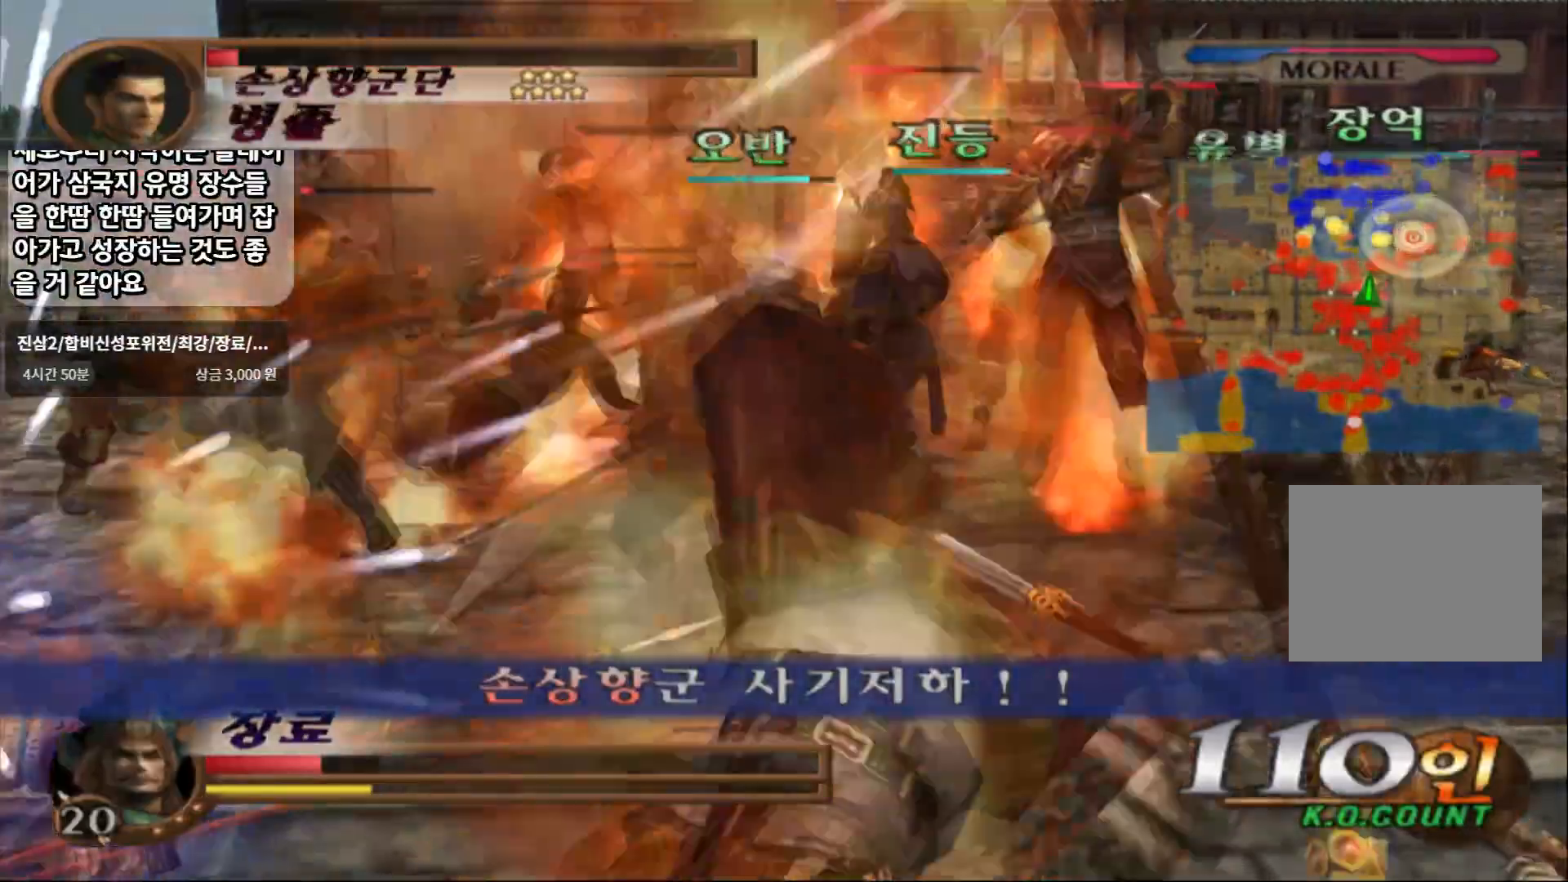
{"dt_ms": 500, "buttons": ["CIRCLE"], "left_stick": "left", "right_stick": "center"}
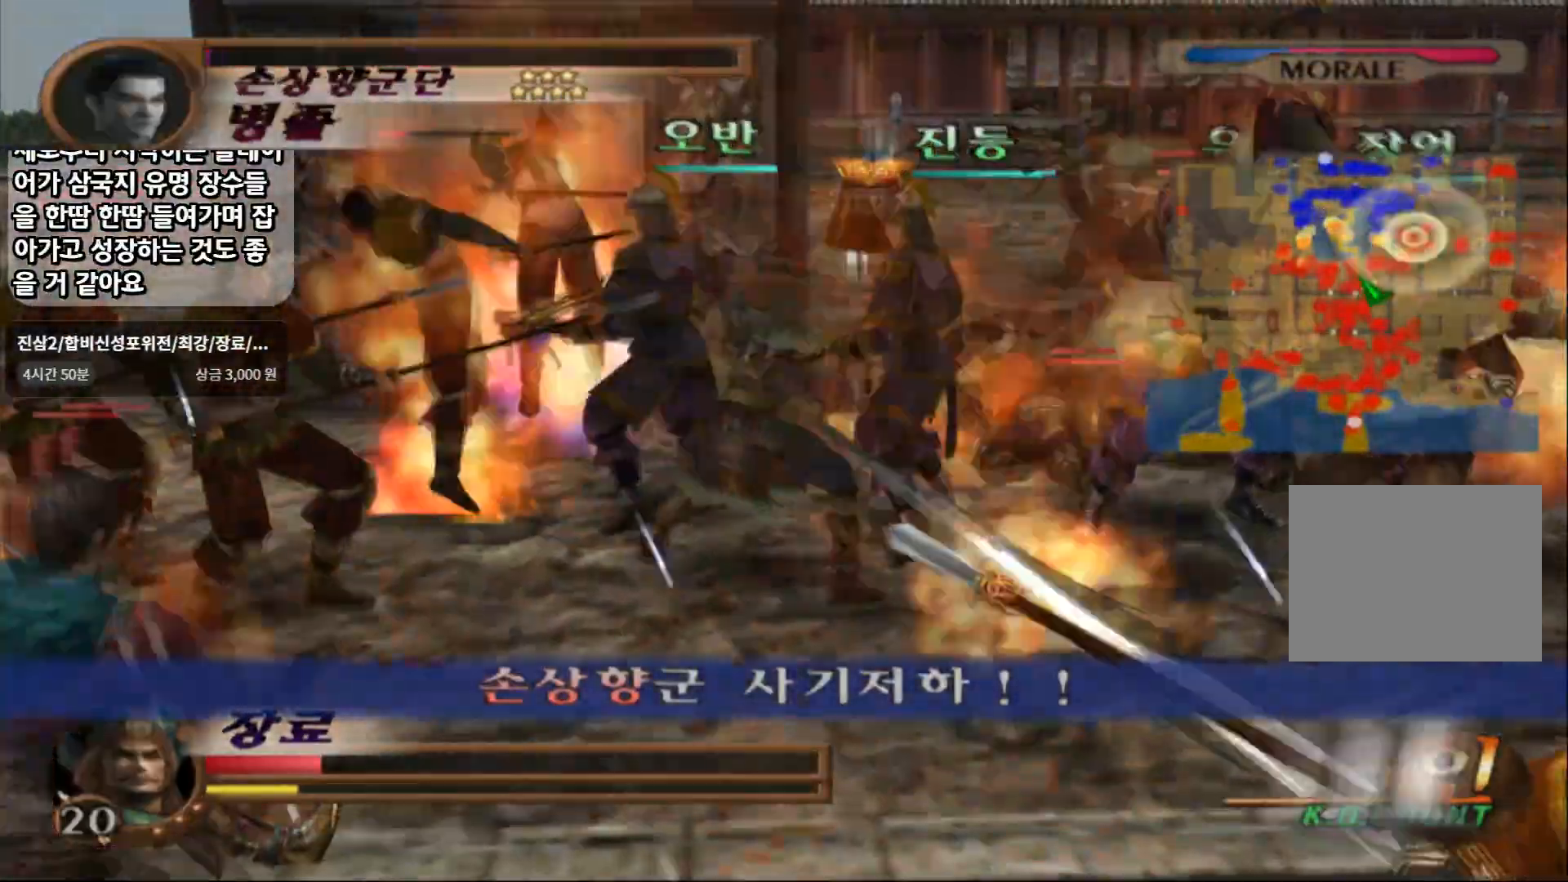
{"dt_ms": 1000, "buttons": ["CROSS", "CIRCLE", "L1"], "left_stick": "down-left", "right_stick": "center"}